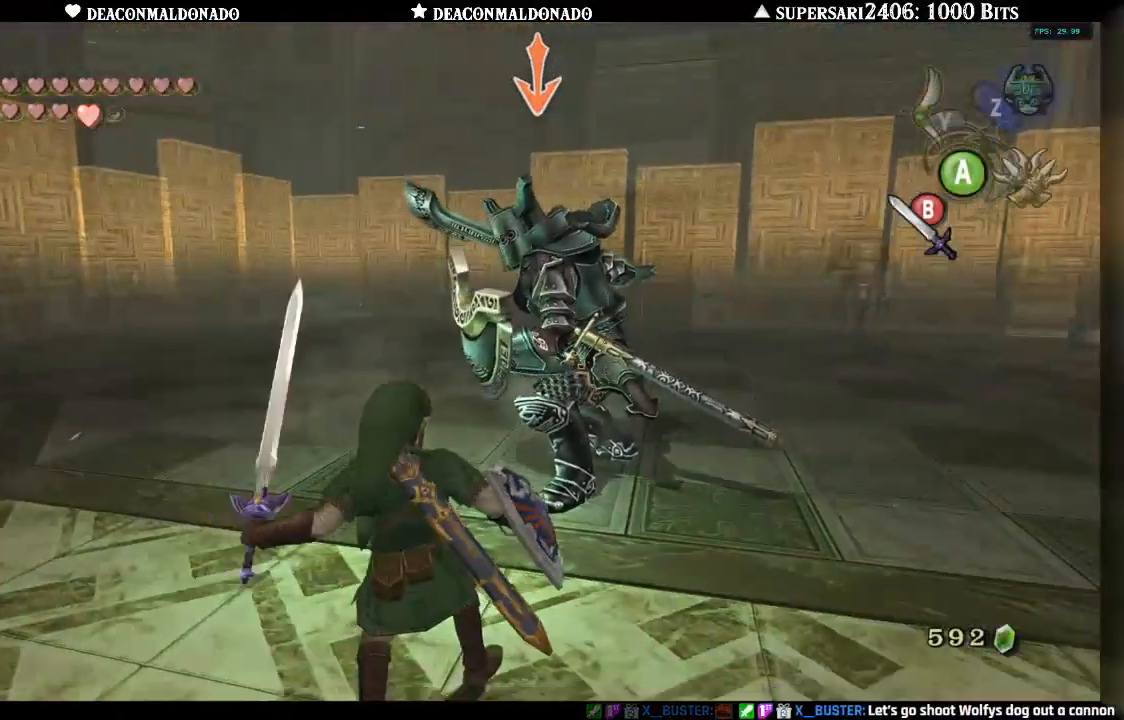
Gameplay with a controller (Nintendo layout); each line is a JSON object with the inputs held at the frame after it (dt_ms = milliseconds from this image to that frame). "events" lists button and stick changes between this image and that frame as [ms after this image, input, new state], when the widget could be followed in between. Not read: L3 R3.
{"dt_ms": 500, "buttons": ["L1"], "left_stick": "up-right", "right_stick": "center", "events": [[50, "L1", "up"], [217, "L1", "down"]]}
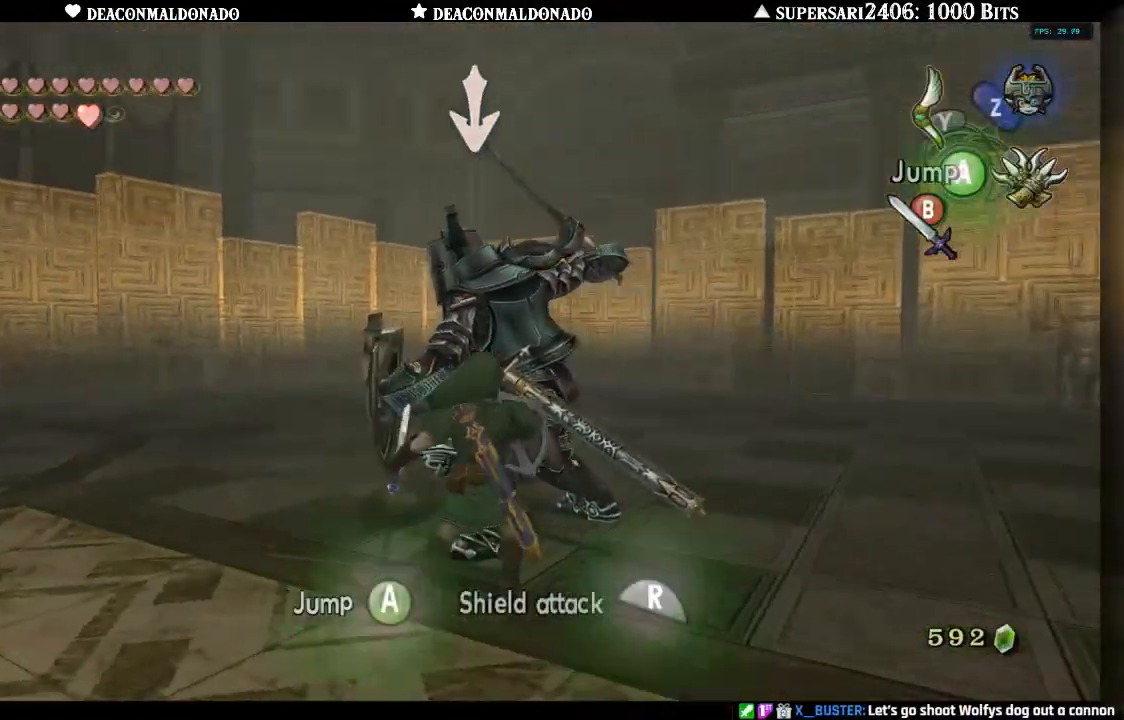
{"dt_ms": 500, "buttons": ["B", "L1"], "left_stick": "up-right", "right_stick": "center", "events": [[150, "B", "down"], [233, "B", "up"], [300, "B", "down"], [383, "B", "up"], [450, "B", "down"]]}
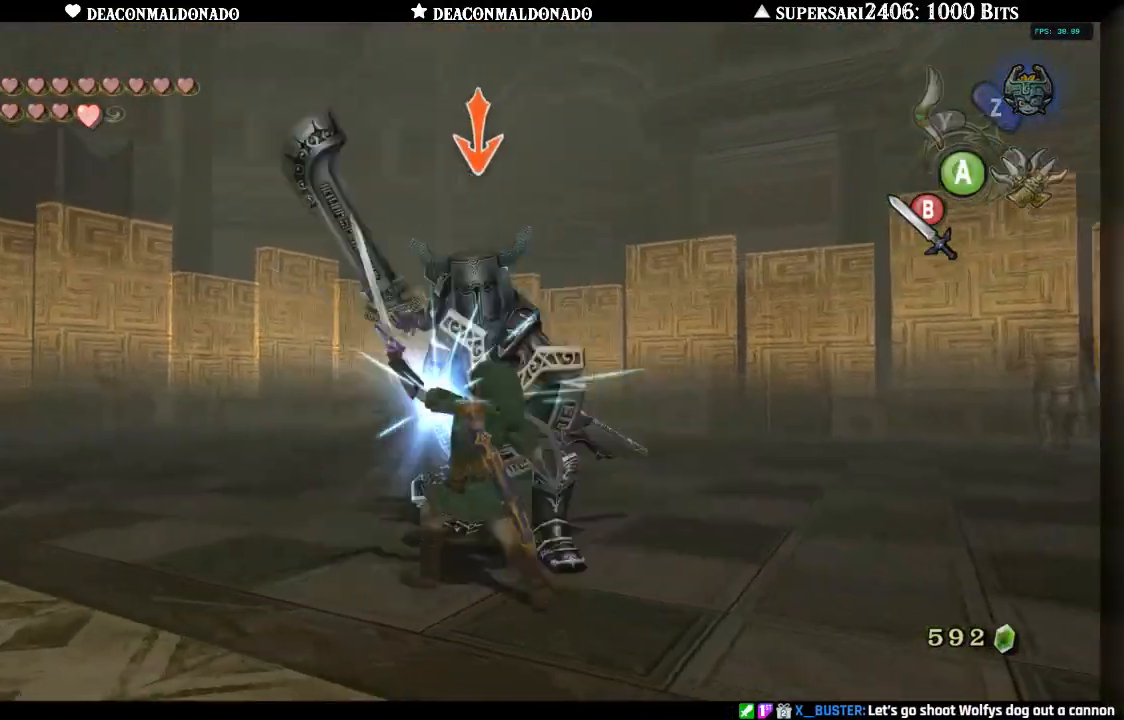
{"dt_ms": 500, "buttons": ["L1"], "left_stick": "up-right", "right_stick": "center"}
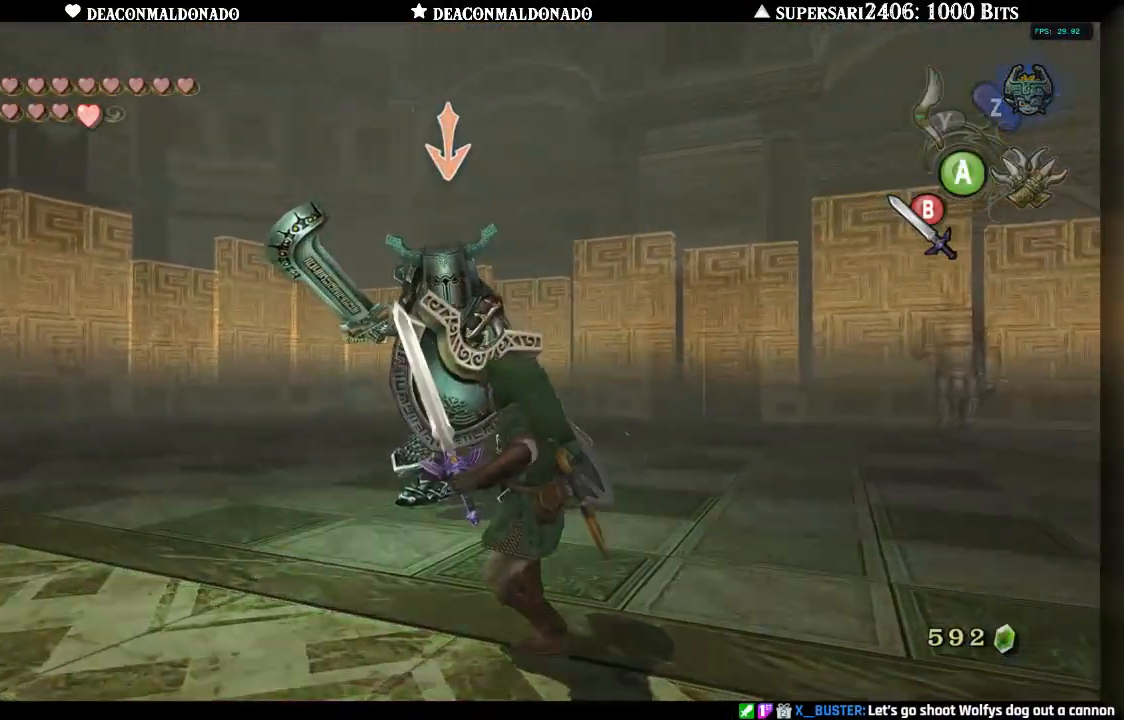
{"dt_ms": 500, "buttons": [], "left_stick": "up-right", "right_stick": "center", "events": [[67, "L1", "up"]]}
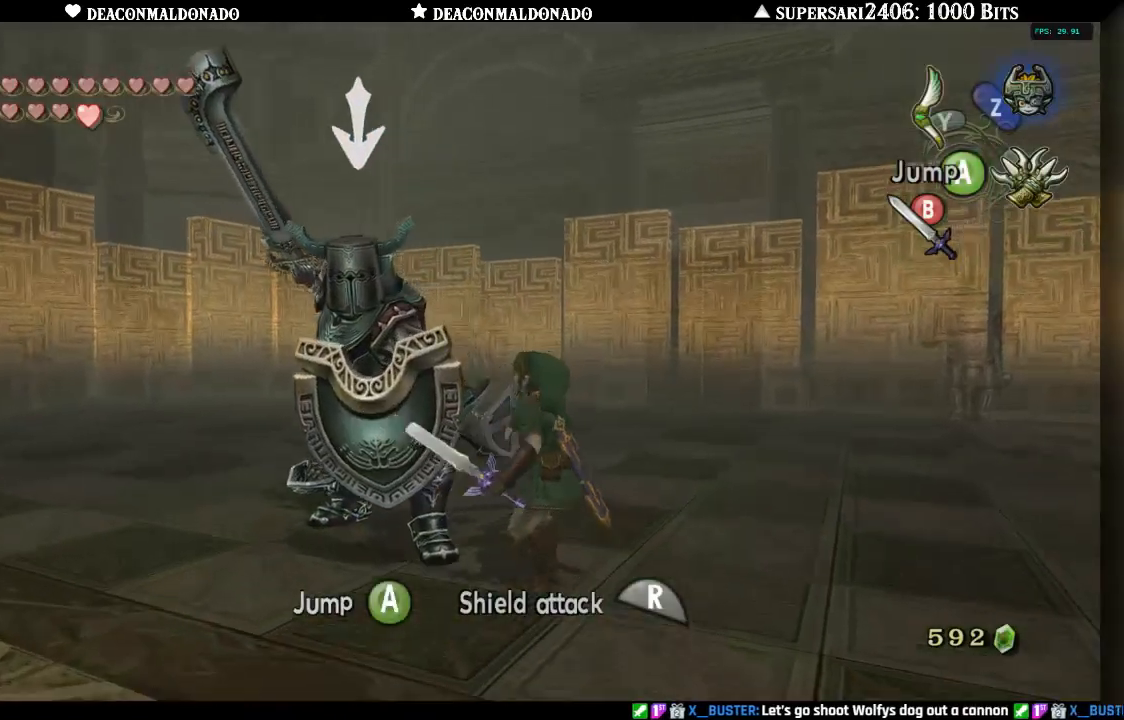
{"dt_ms": 500, "buttons": [], "left_stick": "down-left", "right_stick": "center", "events": [[17, "left_stick", "up"], [350, "left_stick", "left"], [367, "B", "down"], [433, "B", "up"], [467, "left_stick", "down-left"]]}
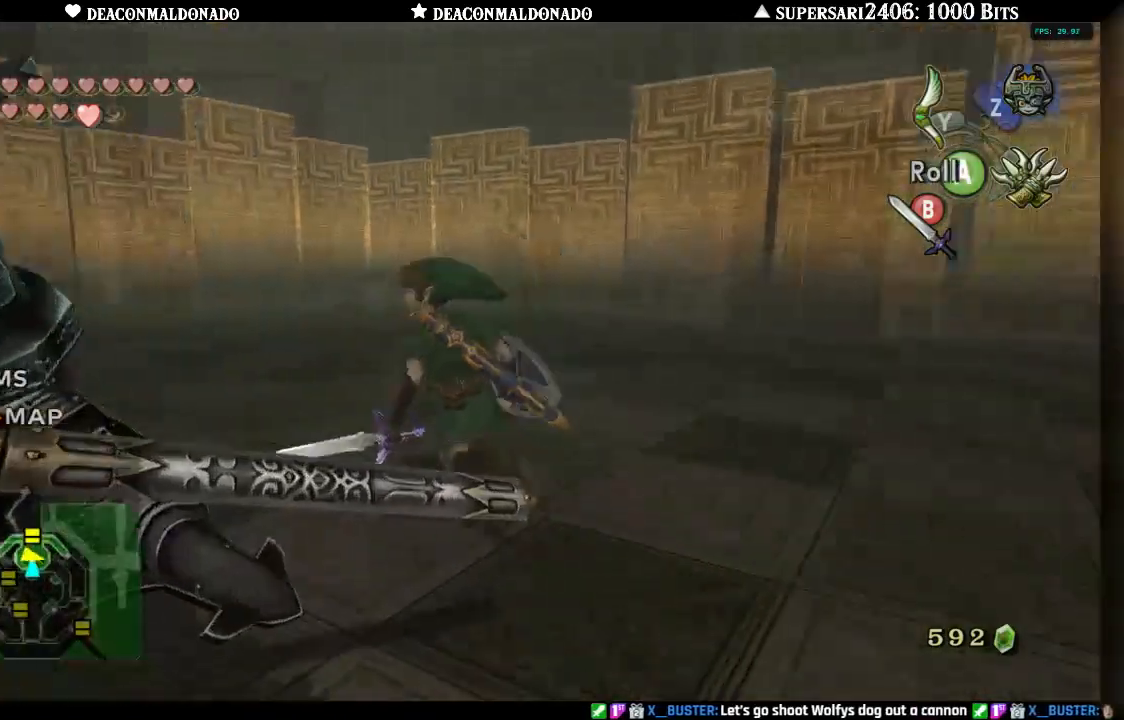
{"dt_ms": 500, "buttons": ["B"], "left_stick": "down-right", "right_stick": "center", "events": [[17, "B", "down"], [100, "B", "up"], [167, "B", "down"], [250, "B", "up"], [250, "left_stick", "down"], [317, "B", "down"], [383, "left_stick", "down-right"], [417, "B", "up"], [483, "B", "down"]]}
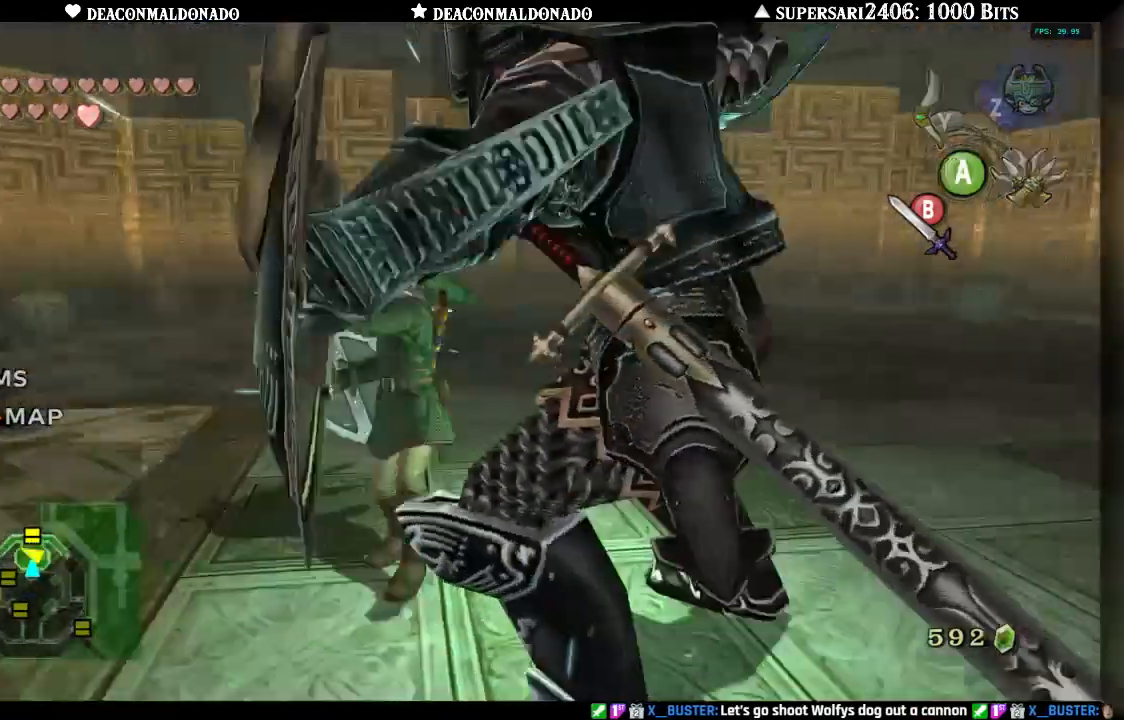
{"dt_ms": 500, "buttons": [], "left_stick": "down", "right_stick": "center", "events": [[50, "B", "up"], [483, "left_stick", "down"]]}
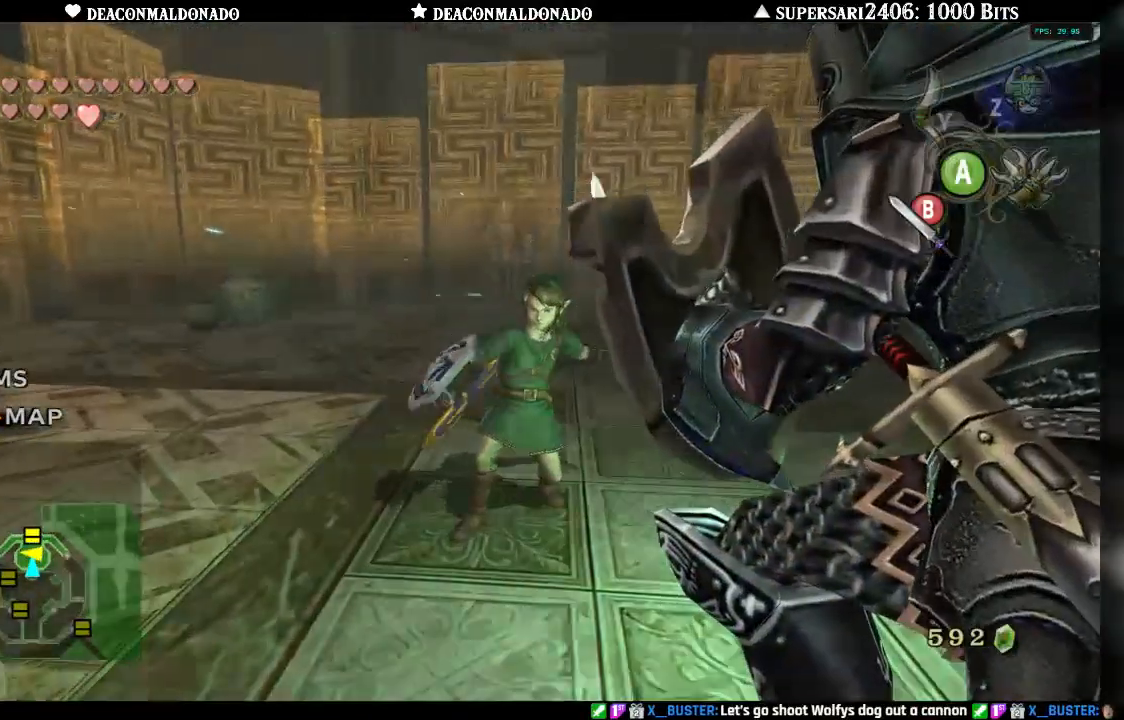
{"dt_ms": 500, "buttons": [], "left_stick": "down-right", "right_stick": "center", "events": [[183, "A", "down"], [267, "A", "up"], [333, "A", "down"], [400, "A", "up"], [483, "left_stick", "down-right"]]}
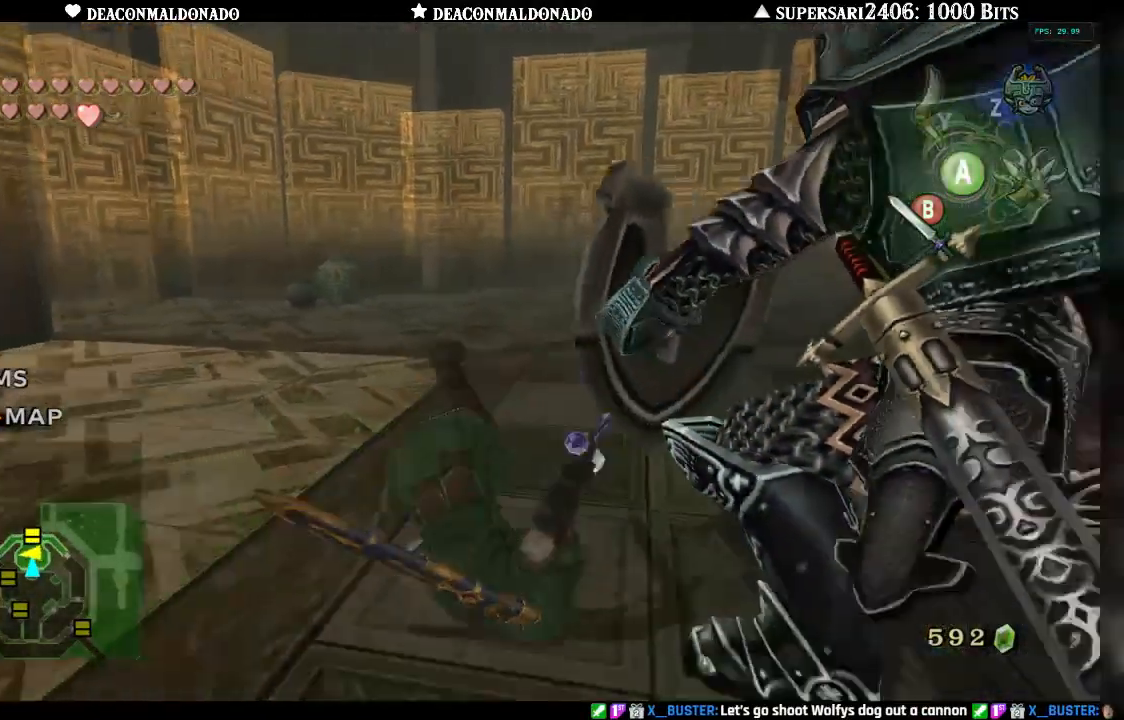
{"dt_ms": 500, "buttons": [], "left_stick": "up-left", "right_stick": "center", "events": [[183, "left_stick", "right"], [283, "left_stick", "up-right"], [450, "left_stick", "up-left"]]}
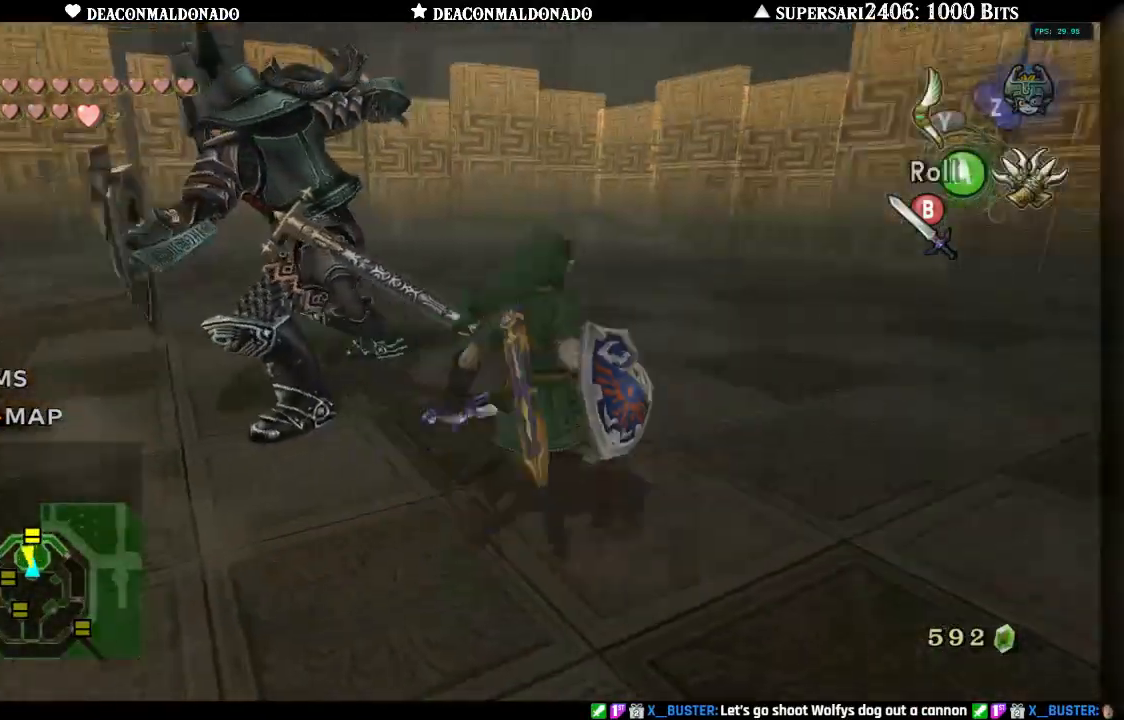
{"dt_ms": 500, "buttons": ["B"], "left_stick": "up-left", "right_stick": "center", "events": [[50, "left_stick", "left"], [117, "B", "down"], [200, "B", "up"], [333, "left_stick", "up-left"], [467, "B", "down"]]}
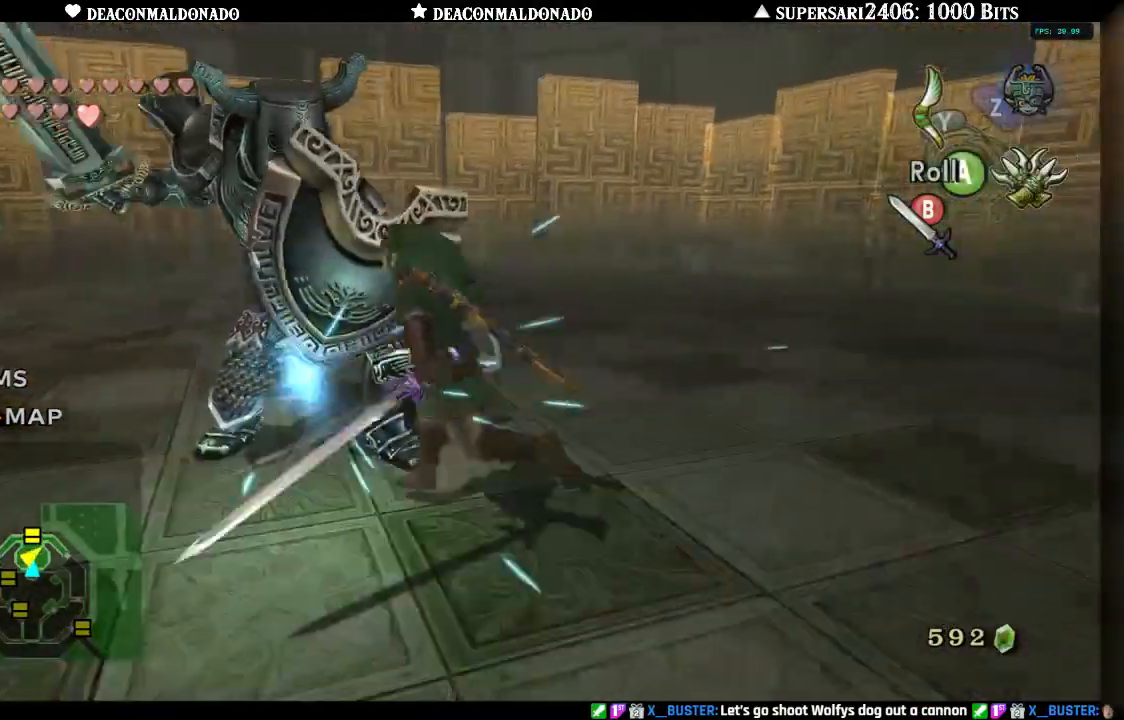
{"dt_ms": 500, "buttons": [], "left_stick": "up-left", "right_stick": "center", "events": [[17, "B", "up"], [300, "left_stick", "up"], [500, "left_stick", "up-left"]]}
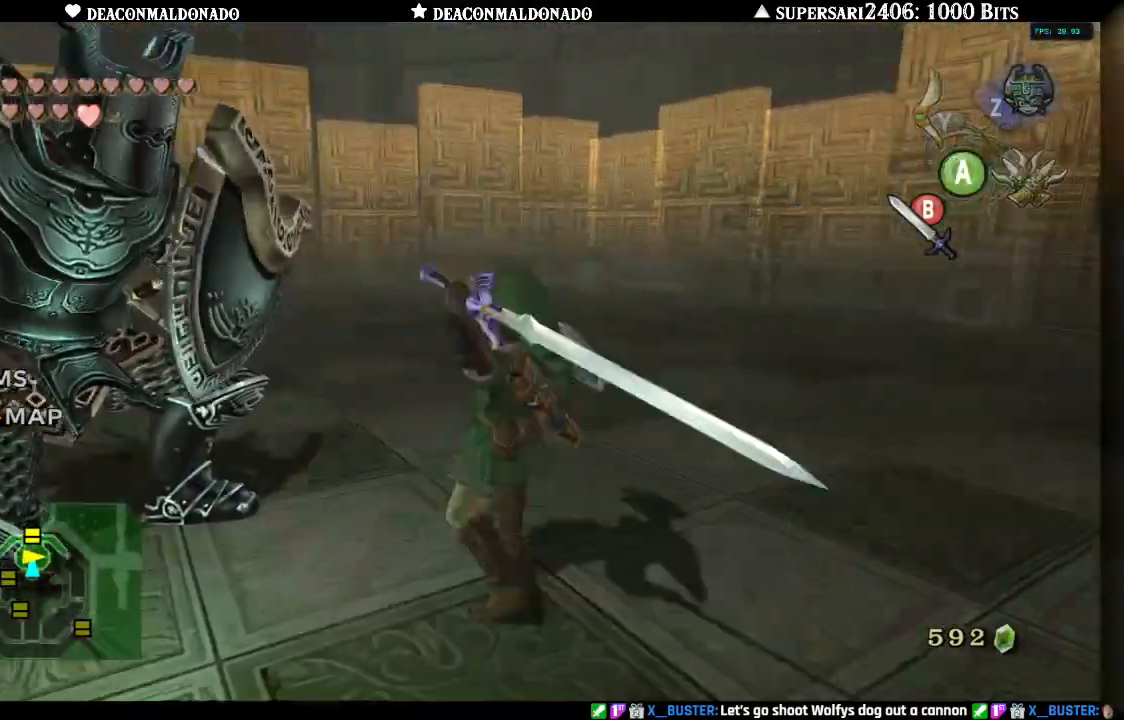
{"dt_ms": 500, "buttons": [], "left_stick": "up", "right_stick": "center", "events": [[283, "left_stick", "up"]]}
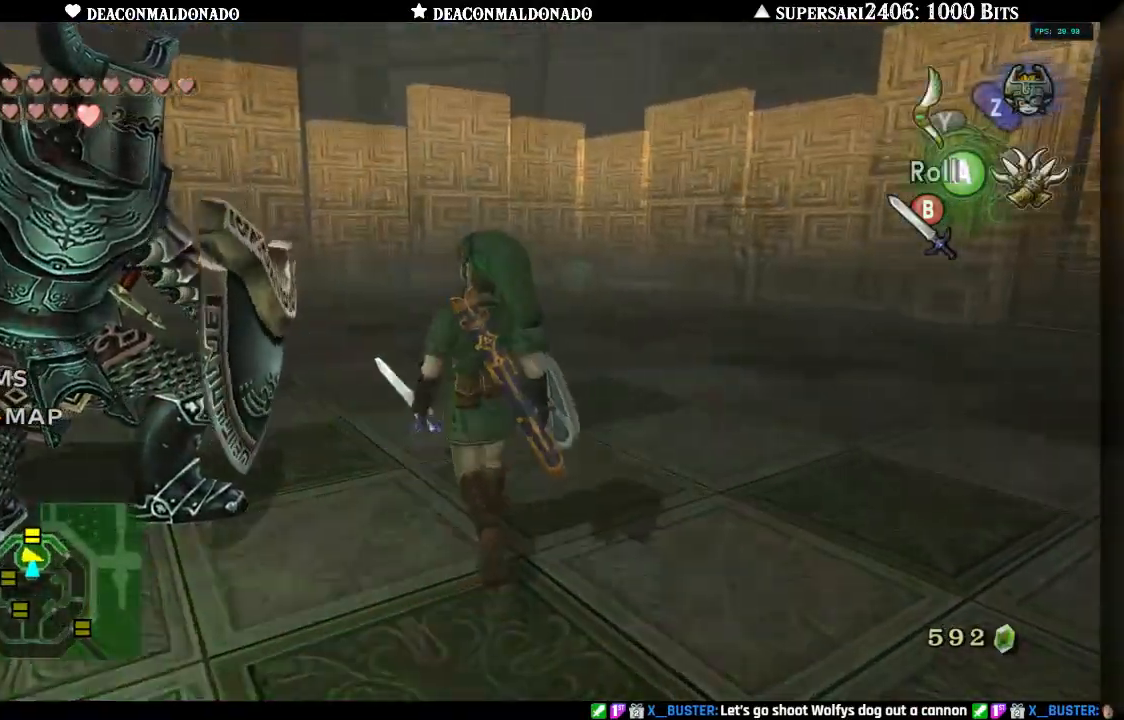
{"dt_ms": 500, "buttons": ["B"], "left_stick": "down-left", "right_stick": "center", "events": [[17, "left_stick", "up-left"], [183, "left_stick", "left"], [433, "left_stick", "down-left"], [467, "B", "down"]]}
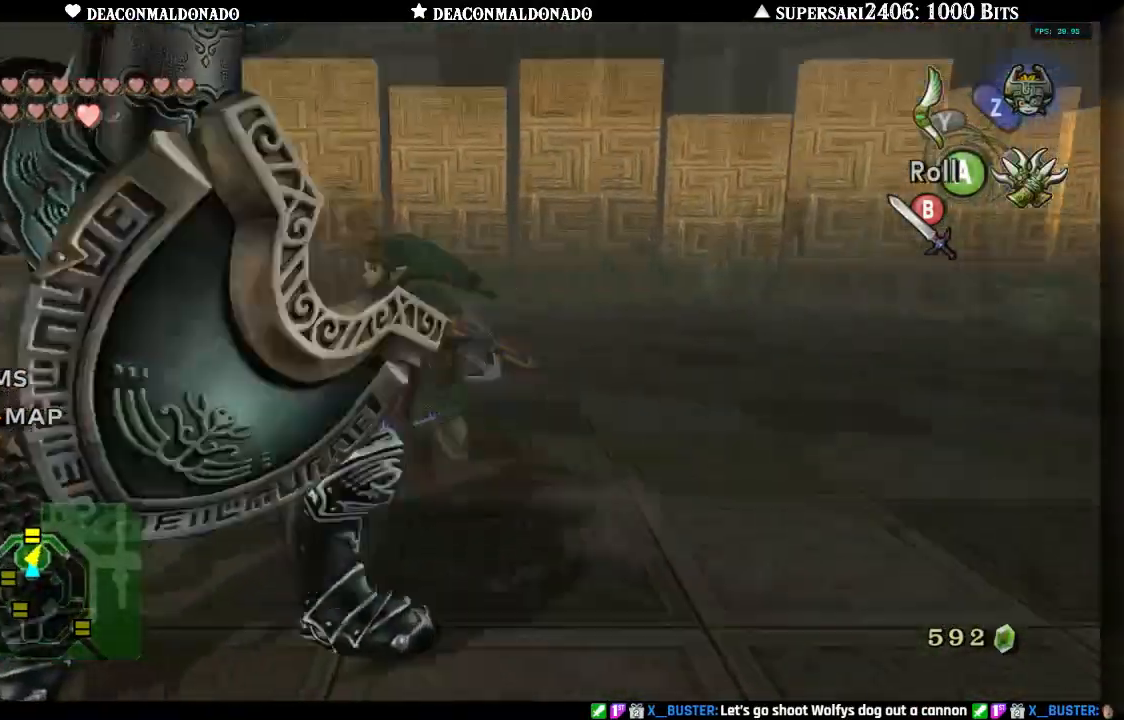
{"dt_ms": 500, "buttons": ["B"], "left_stick": "right", "right_stick": "center", "events": [[50, "B", "up"], [133, "B", "down"], [200, "B", "up"], [283, "B", "down"], [350, "left_stick", "down-right"], [450, "left_stick", "right"]]}
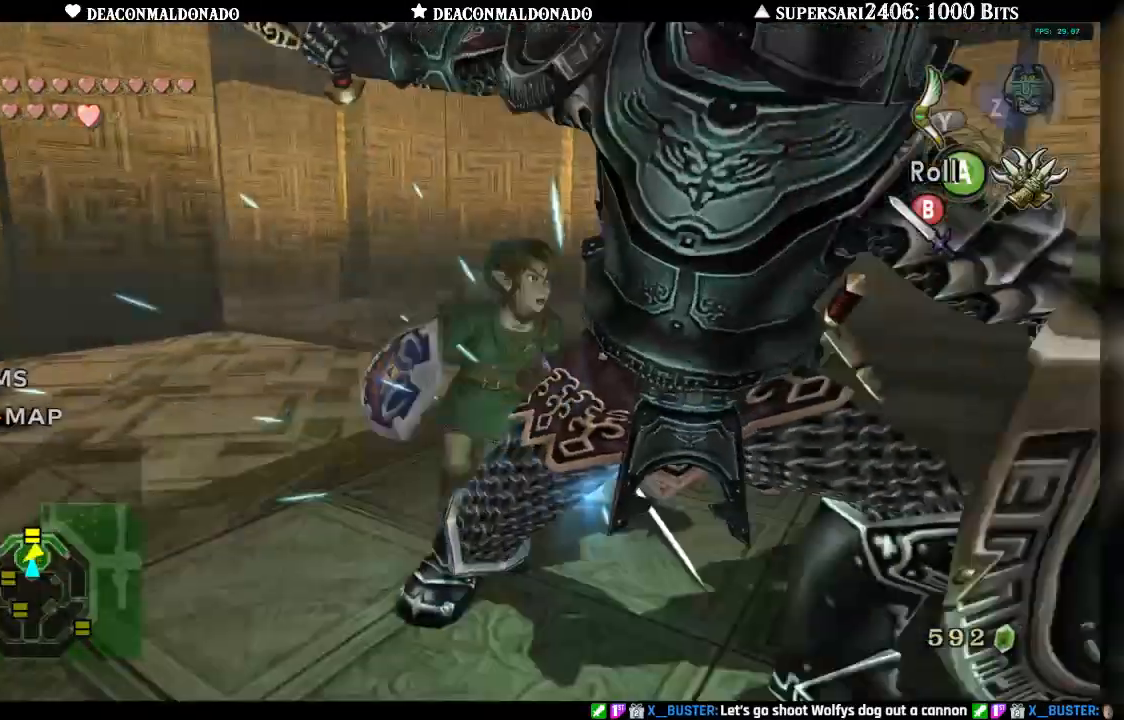
{"dt_ms": 500, "buttons": [], "left_stick": "down-left", "right_stick": "center", "events": [[17, "B", "up"], [83, "B", "down"], [83, "left_stick", "up-right"], [167, "B", "up"], [267, "left_stick", "down"], [350, "B", "down"], [417, "B", "up"], [483, "left_stick", "down-left"]]}
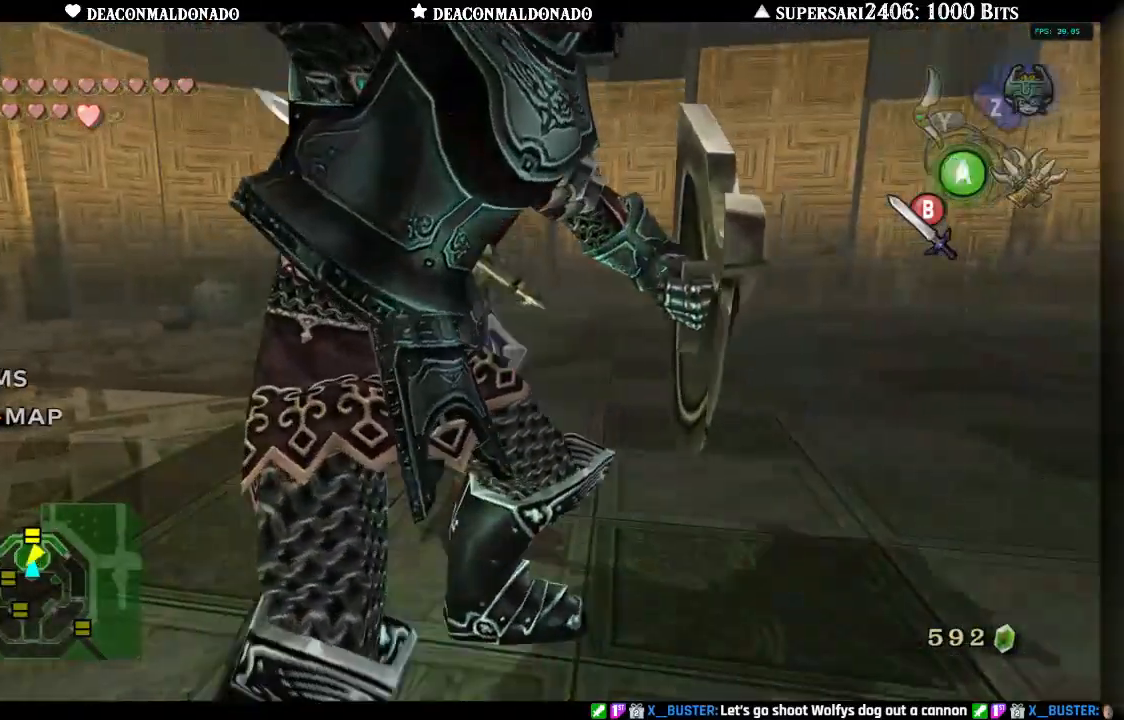
{"dt_ms": 500, "buttons": [], "left_stick": "down-left", "right_stick": "center", "events": []}
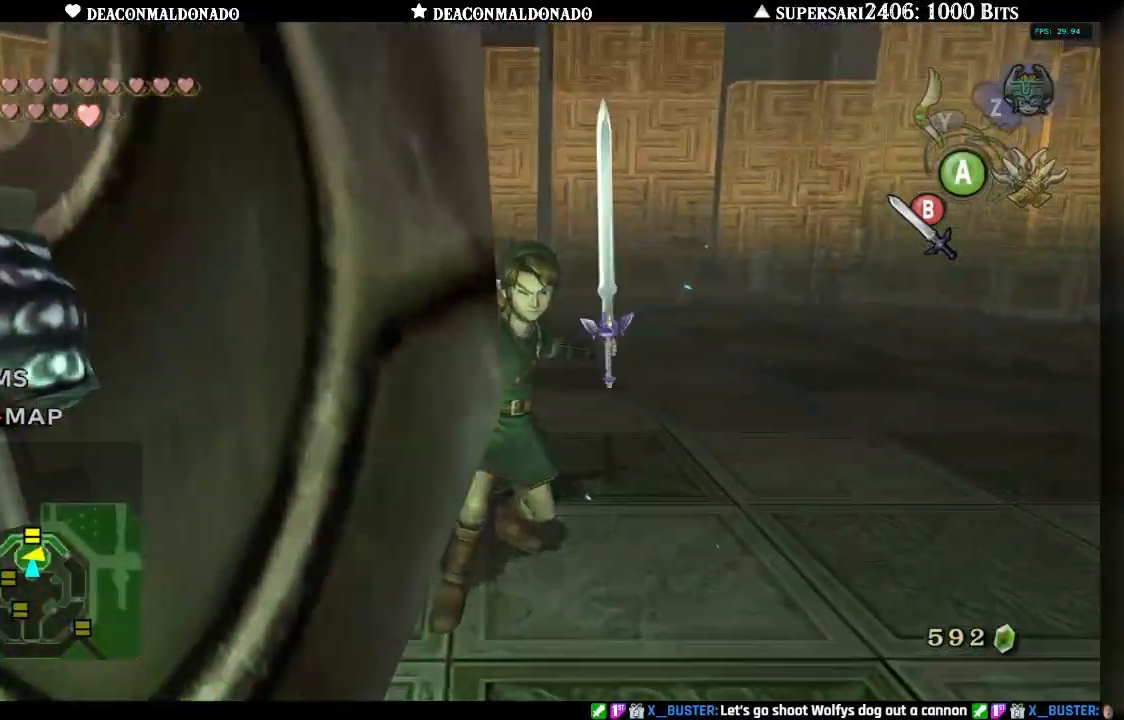
{"dt_ms": 500, "buttons": [], "left_stick": "up-left", "right_stick": "center", "events": [[250, "left_stick", "left"], [467, "left_stick", "up-left"]]}
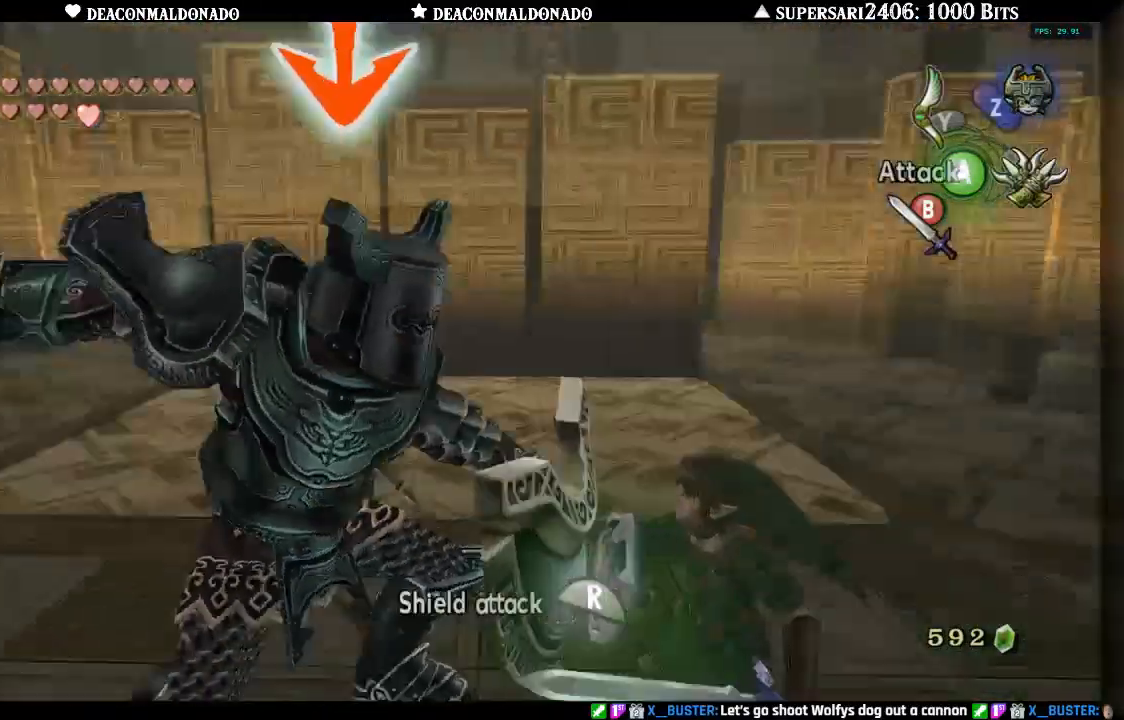
{"dt_ms": 500, "buttons": ["L1"], "left_stick": "up-right", "right_stick": "center"}
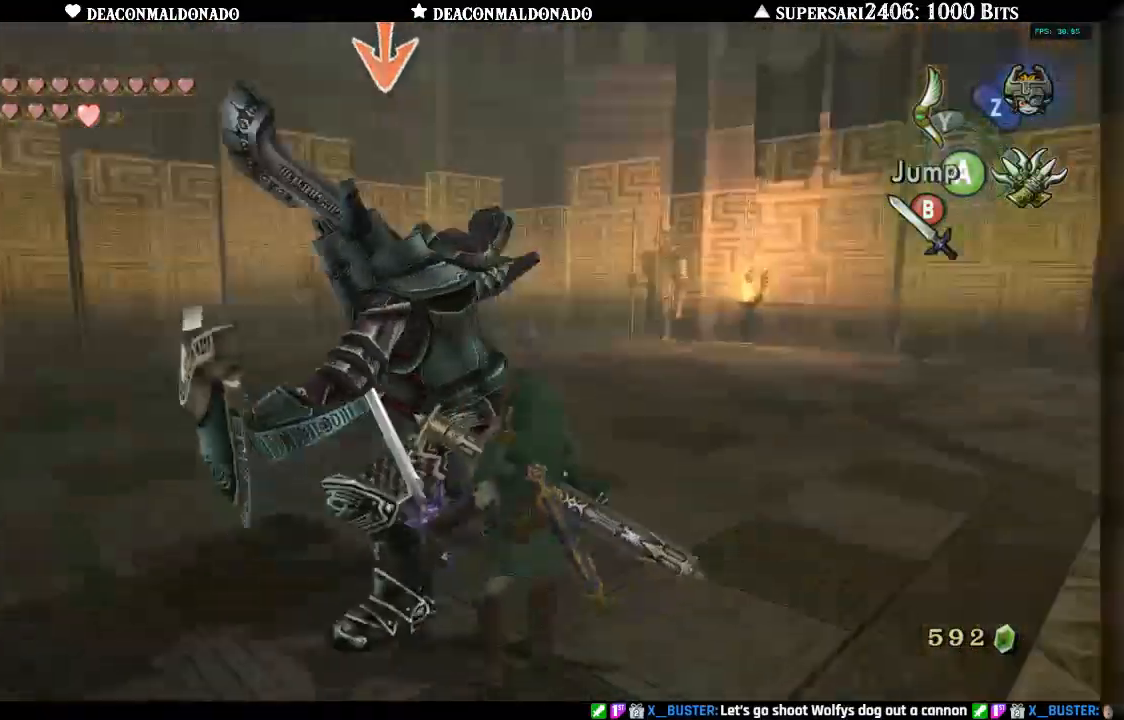
{"dt_ms": 500, "buttons": ["L1"], "left_stick": "up-right", "right_stick": "center", "events": []}
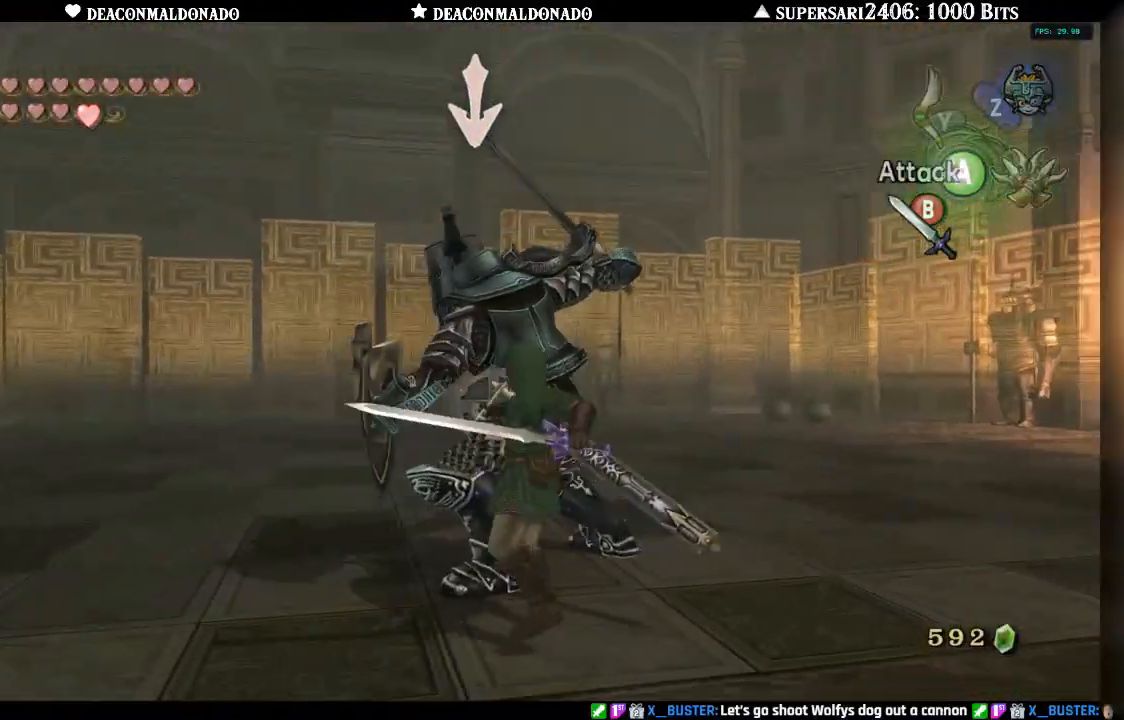
{"dt_ms": 500, "buttons": ["L1"], "left_stick": "up-right", "right_stick": "center", "events": [[183, "B", "down"], [233, "B", "up"]]}
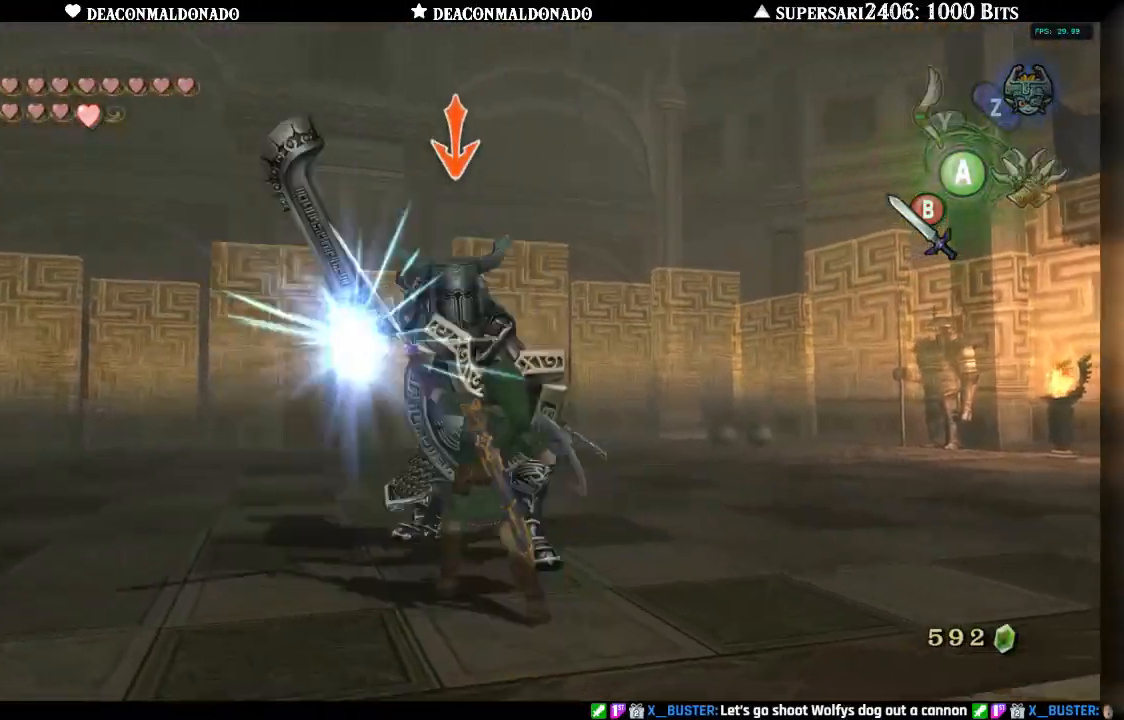
{"dt_ms": 500, "buttons": ["L1"], "left_stick": "up-right", "right_stick": "center", "events": [[133, "B", "down"], [233, "B", "up"]]}
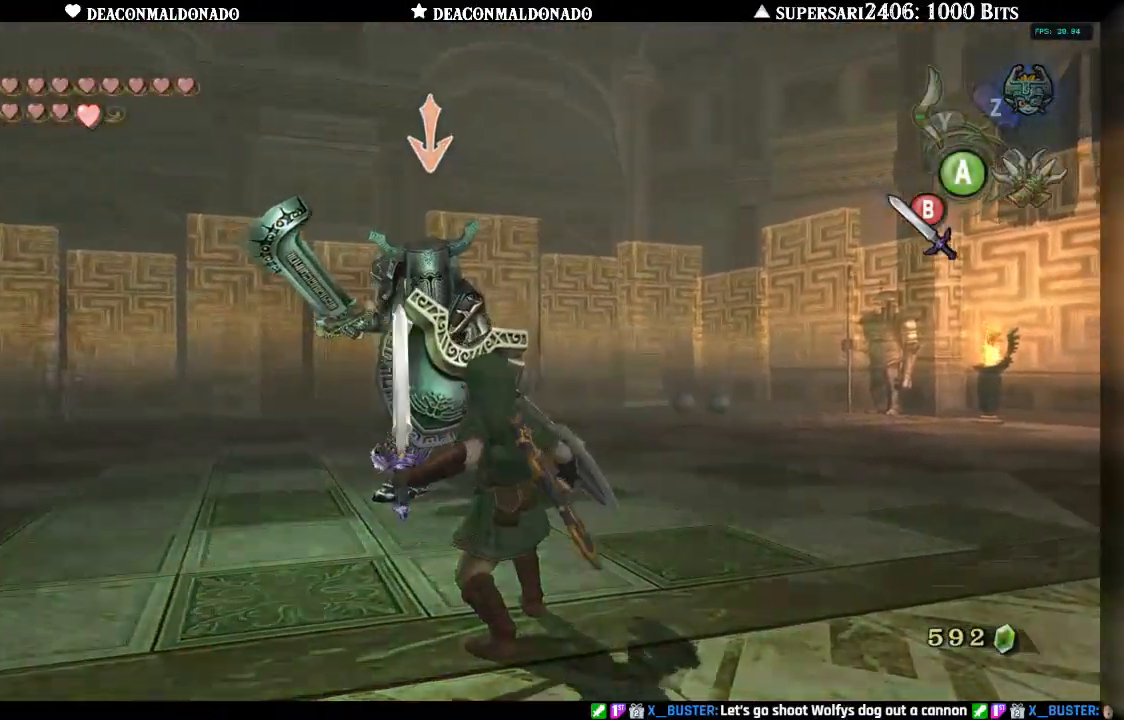
{"dt_ms": 500, "buttons": ["A", "L1"], "left_stick": "up-right", "right_stick": "center", "events": [[17, "A", "down"], [100, "A", "up"], [150, "A", "down"], [233, "A", "up"], [300, "A", "down"], [367, "A", "up"], [433, "A", "down"]]}
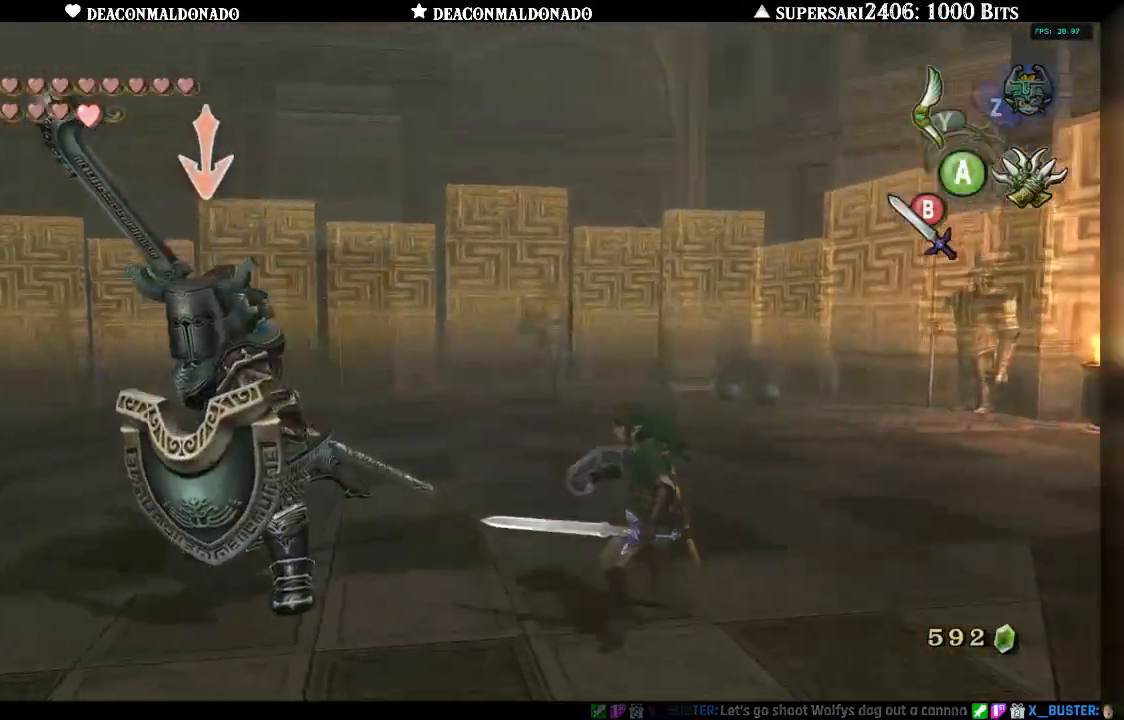
{"dt_ms": 500, "buttons": ["L1"], "left_stick": "up-left", "right_stick": "center"}
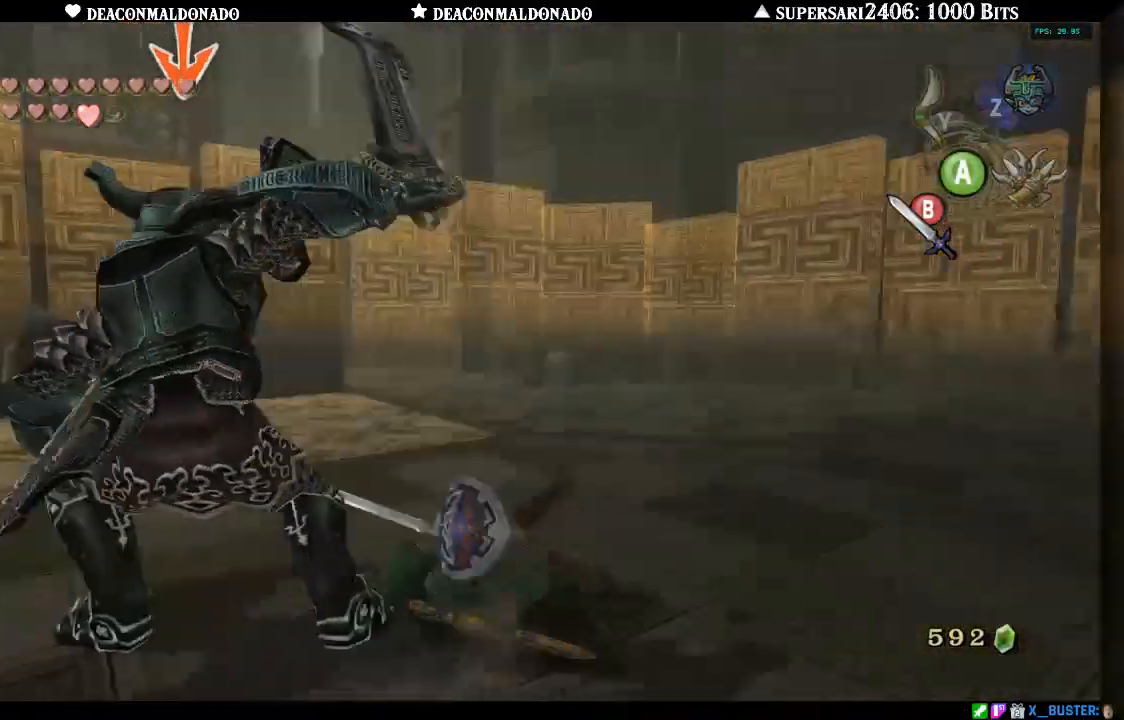
{"dt_ms": 500, "buttons": [], "left_stick": "left", "right_stick": "center"}
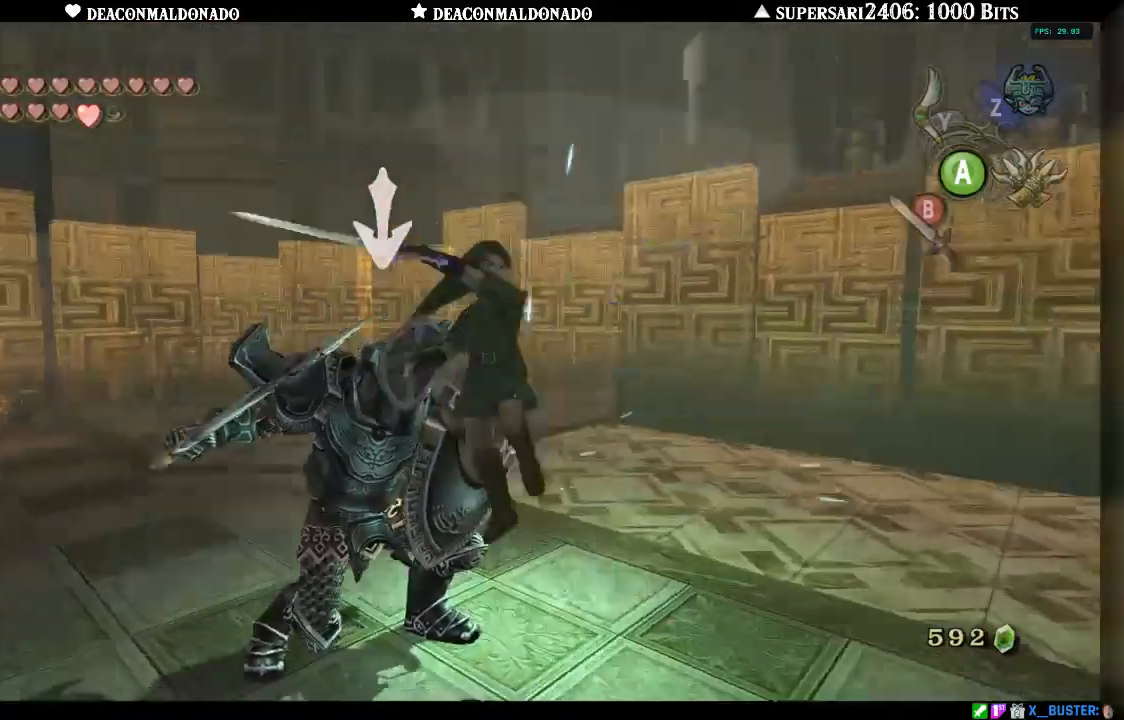
{"dt_ms": 500, "buttons": ["L1"], "left_stick": "right", "right_stick": "center", "events": [[200, "left_stick", "center"], [267, "L1", "down"], [283, "left_stick", "right"]]}
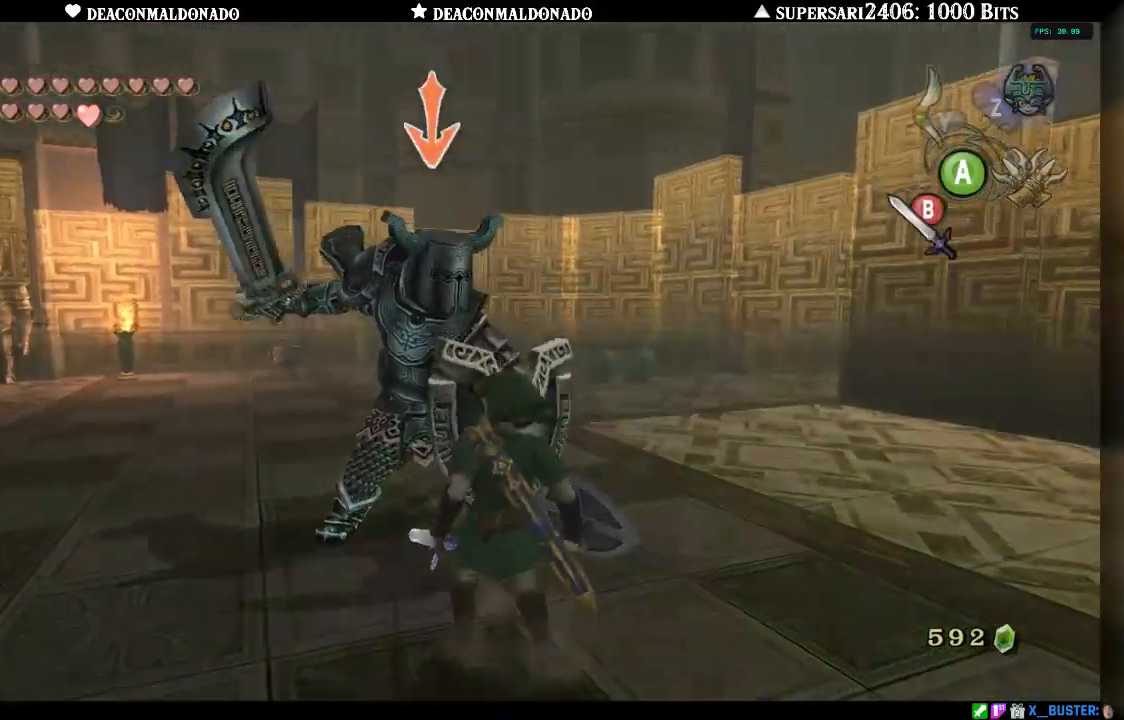
{"dt_ms": 500, "buttons": [], "left_stick": "up-right", "right_stick": "center", "events": [[67, "L1", "up"], [350, "left_stick", "up-right"]]}
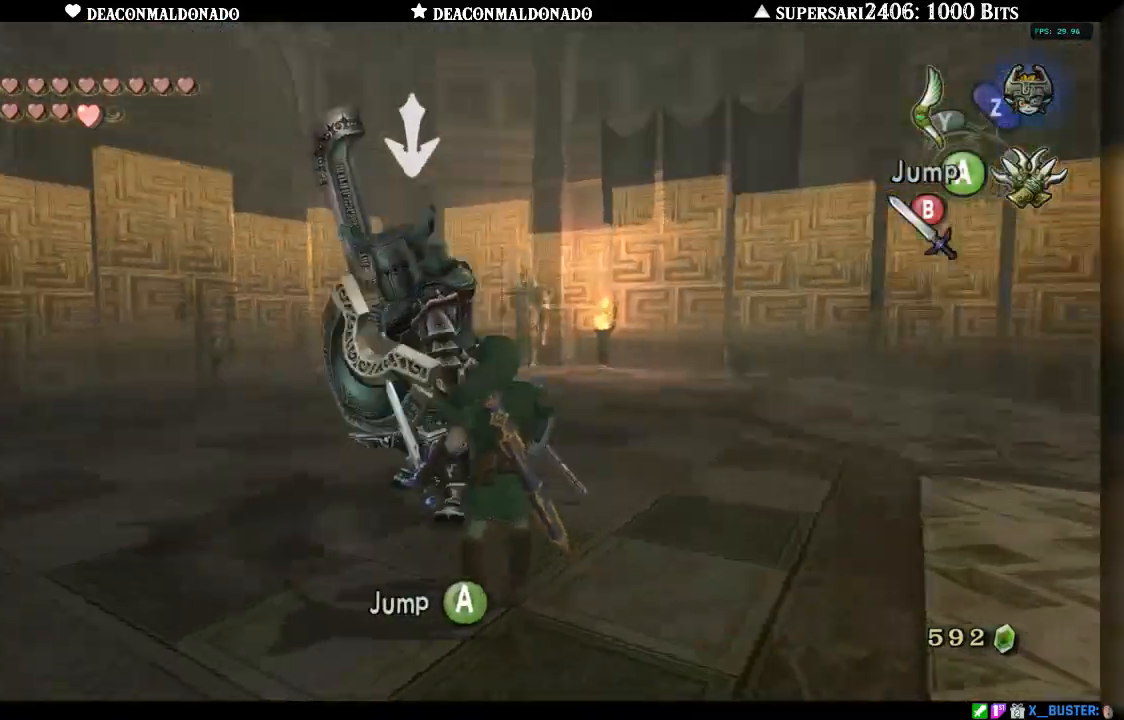
{"dt_ms": 500, "buttons": ["B"], "left_stick": "down-left", "right_stick": "center", "events": [[267, "left_stick", "up-left"], [333, "B", "down"], [400, "left_stick", "down-left"], [433, "B", "up"], [500, "B", "down"]]}
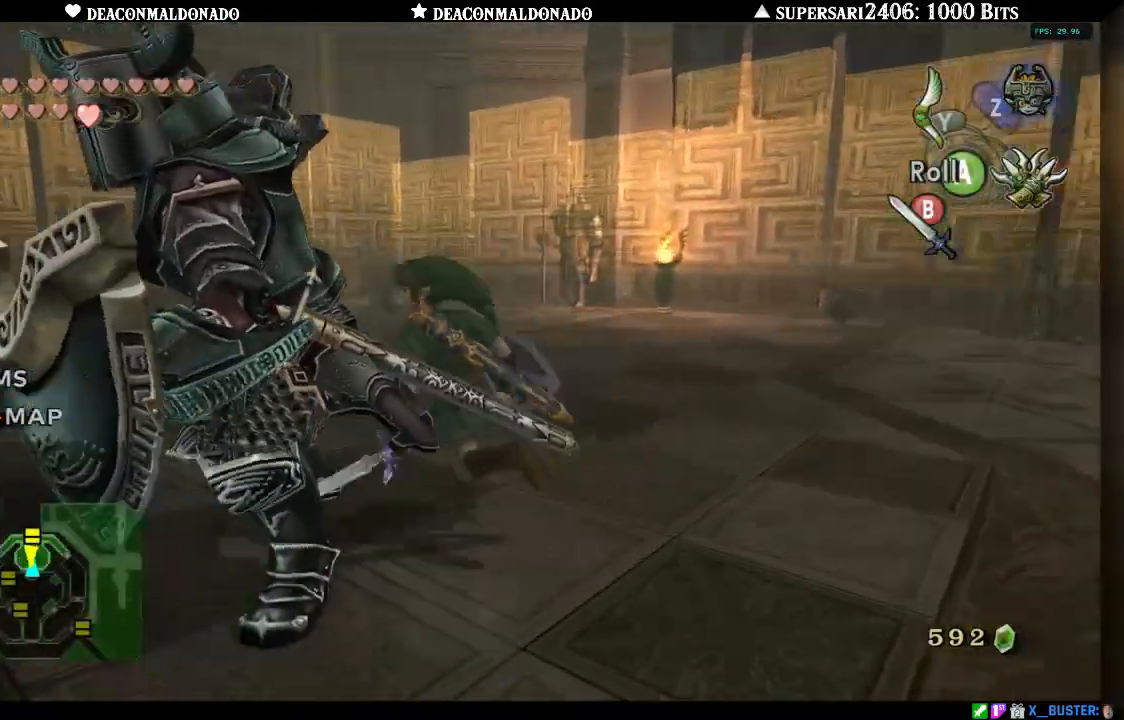
{"dt_ms": 500, "buttons": [], "left_stick": "up-left", "right_stick": "center", "events": [[17, "left_stick", "down"], [67, "B", "up"], [117, "left_stick", "down-right"], [283, "left_stick", "down-left"], [383, "left_stick", "left"], [483, "left_stick", "up-left"]]}
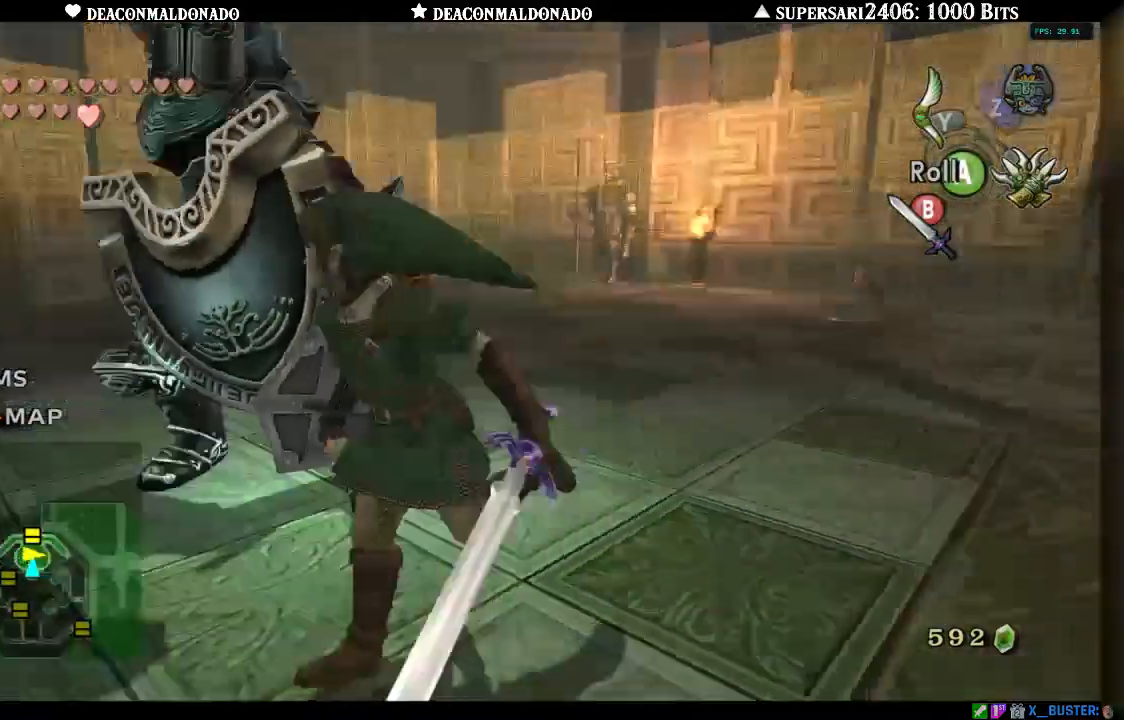
{"dt_ms": 500, "buttons": ["L1"], "left_stick": "up-right", "right_stick": "center", "events": [[67, "L1", "down"], [100, "left_stick", "up"], [200, "left_stick", "up-right"]]}
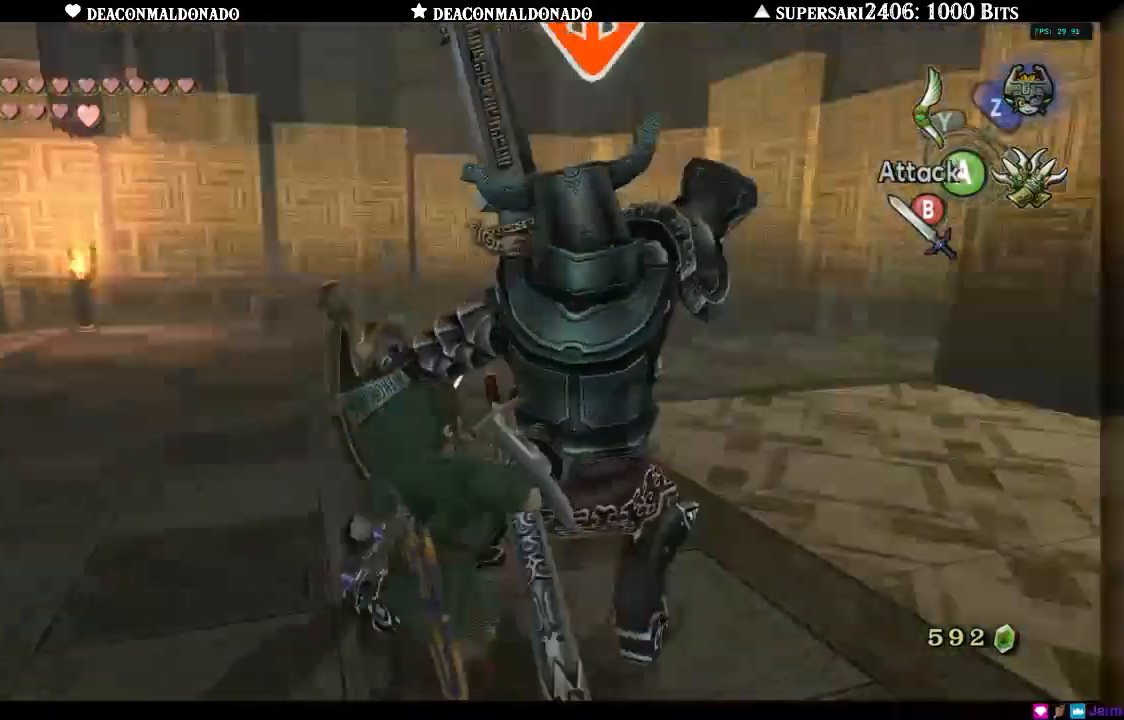
{"dt_ms": 500, "buttons": ["B"], "left_stick": "center", "right_stick": "center", "events": [[200, "B", "down"], [267, "B", "up"], [300, "L1", "up"], [333, "B", "down"], [333, "left_stick", "center"], [400, "B", "up"], [467, "B", "down"]]}
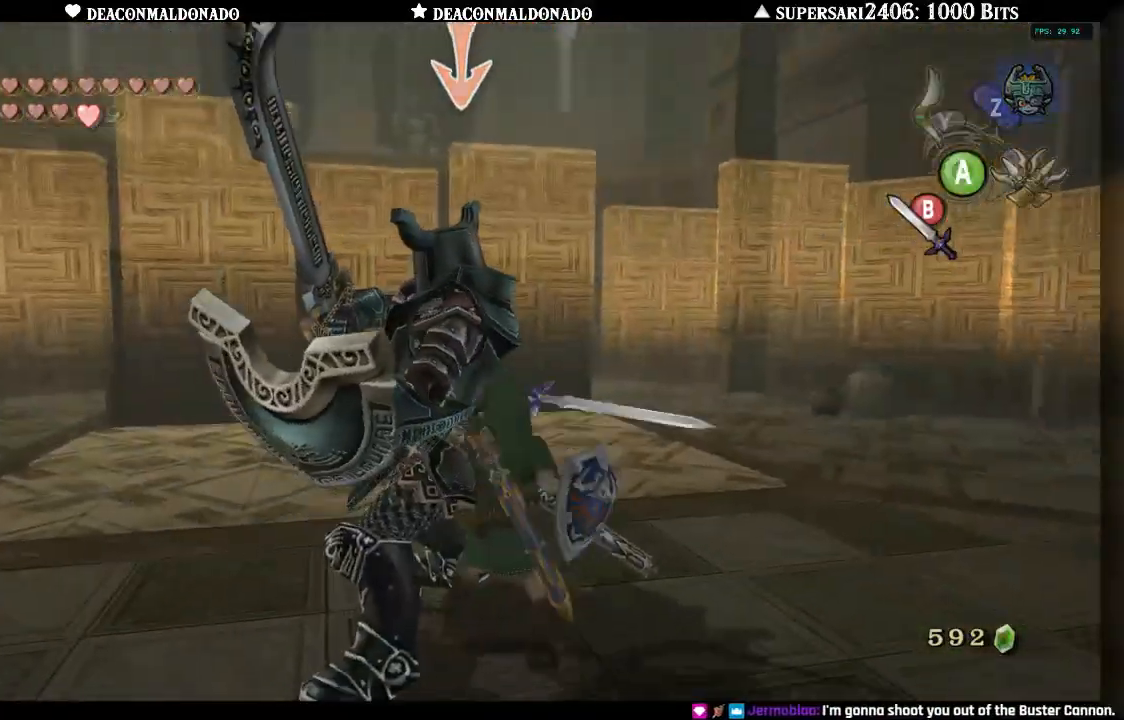
{"dt_ms": 1000, "buttons": [], "left_stick": "up-left", "right_stick": "center"}